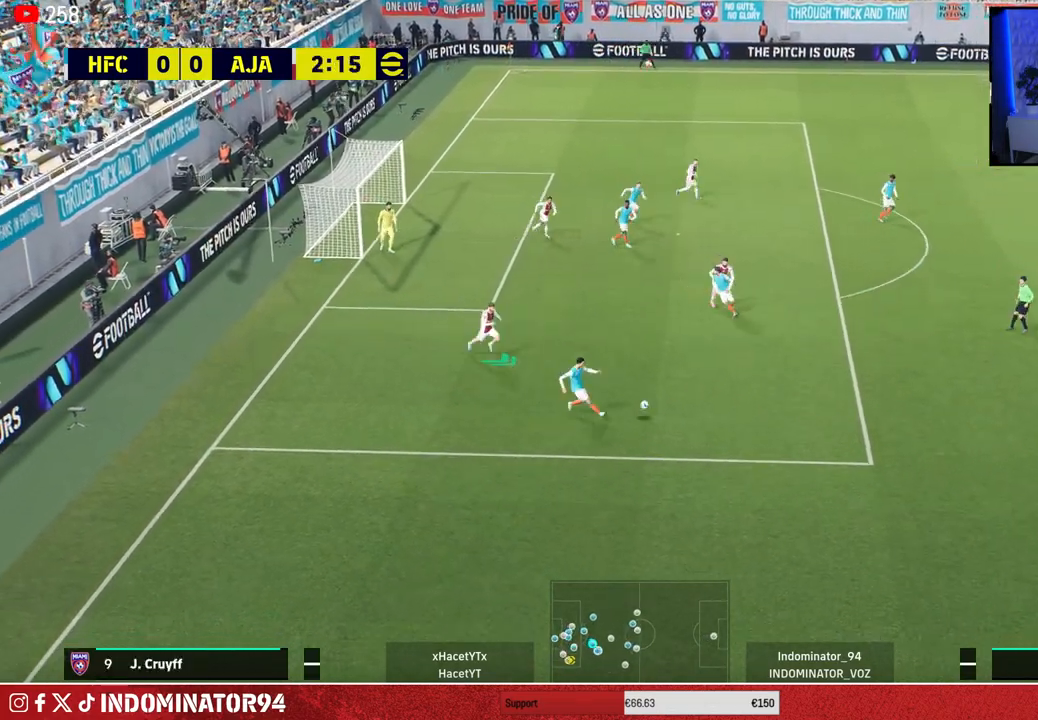
Gameplay with a controller (PlayStation layout); each line is a JSON object with the inputs held at the frame after it. "events" lists button and stick changes between this image and that frame as [ms after this image, input, new state], when the widget could be followed in between.
{"buttons": ["R1"], "left_stick": "down-right", "right_stick": "center", "events": []}
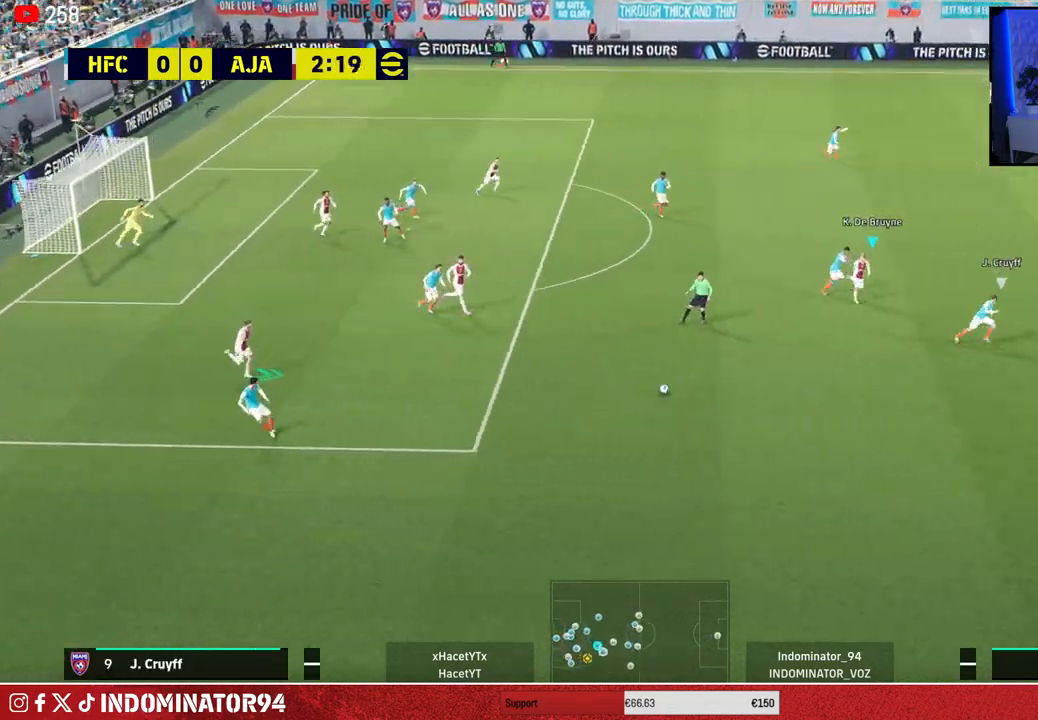
{"buttons": ["R1"], "left_stick": "down-right", "right_stick": "right", "events": [[467, "right_stick", "right"]]}
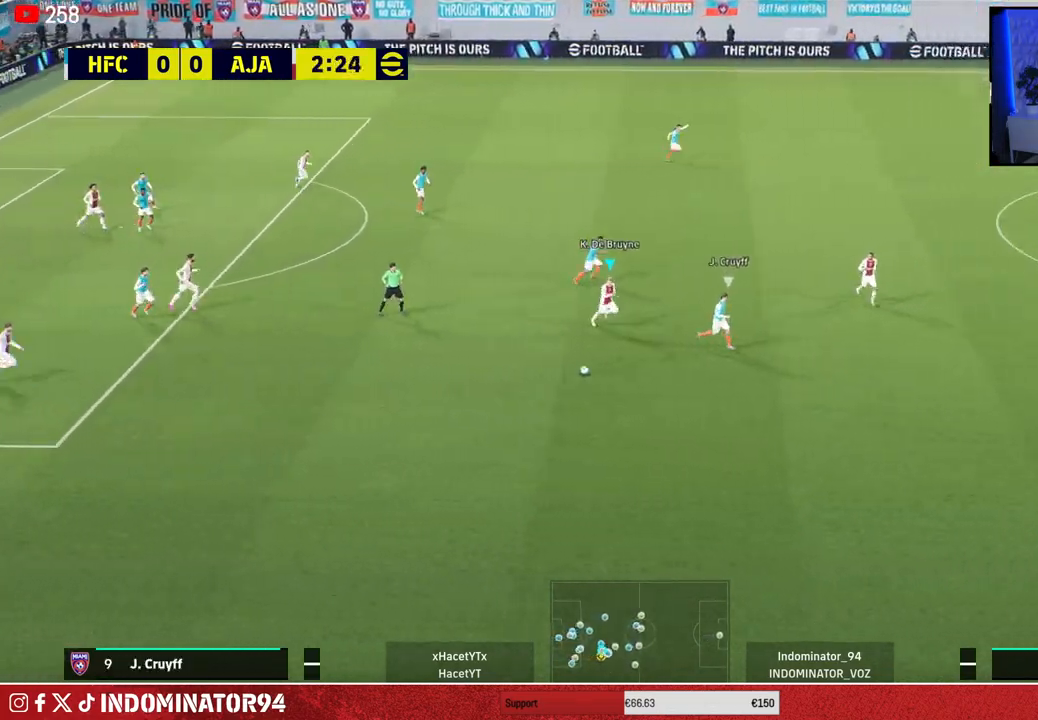
{"buttons": ["CROSS", "R1"], "left_stick": "up", "right_stick": "center", "events": [[50, "right_stick", "center"], [117, "left_stick", "up-right"], [233, "left_stick", "up"], [483, "CROSS", "down"]]}
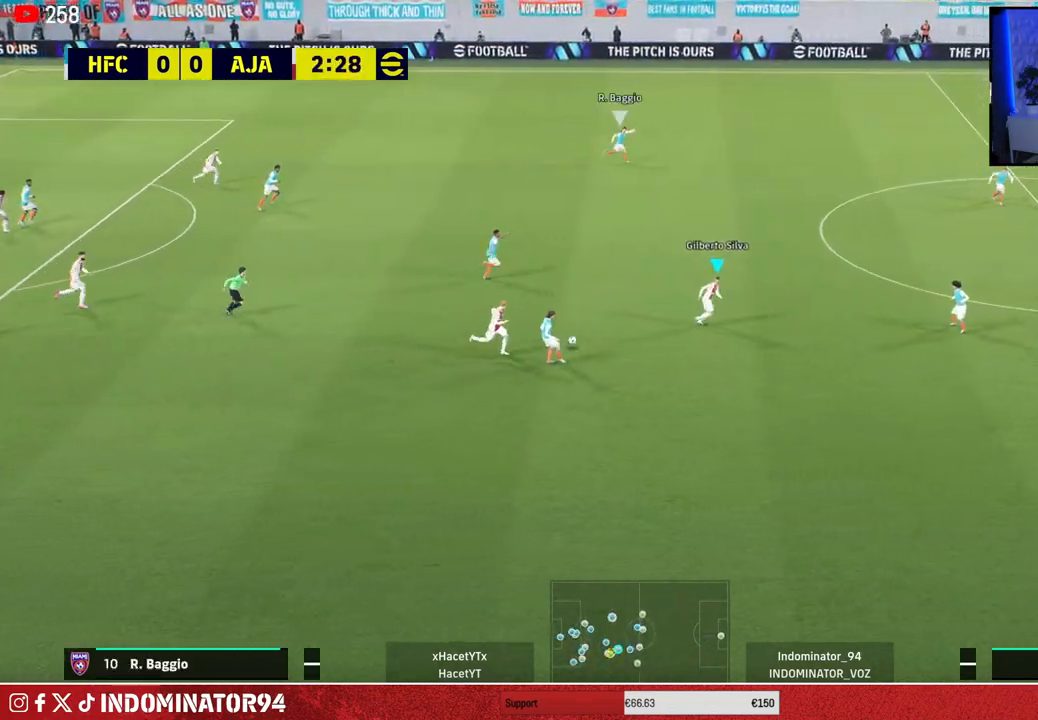
{"buttons": ["R1"], "left_stick": "up-left", "right_stick": "up-right", "events": [[233, "CROSS", "up"], [433, "left_stick", "up-left"], [433, "right_stick", "up-right"]]}
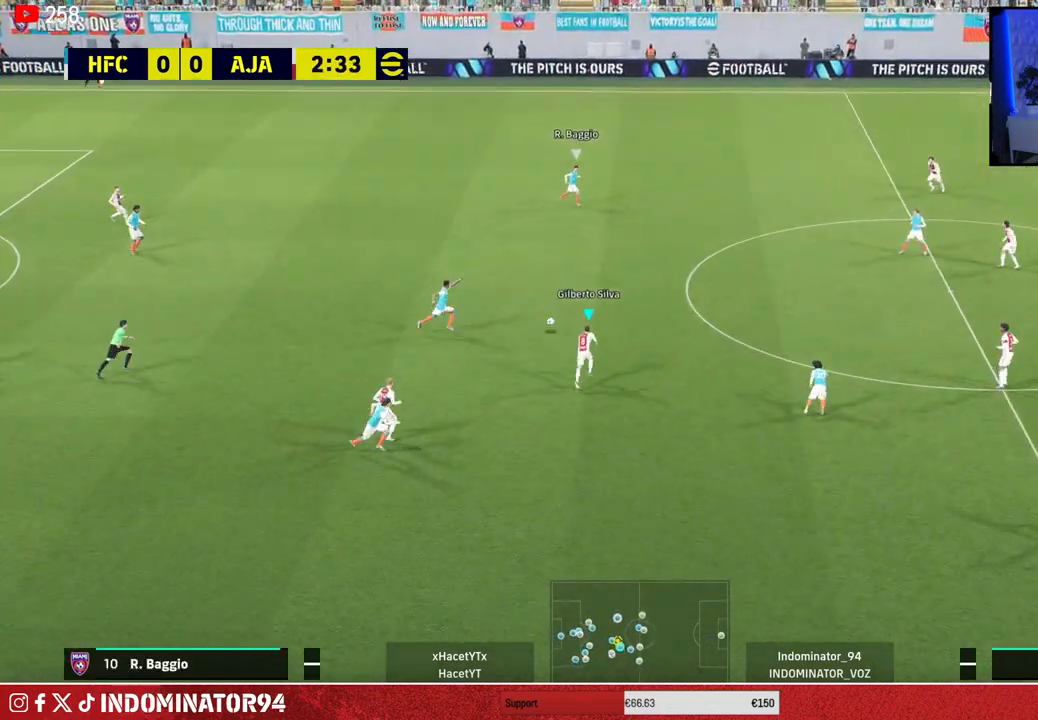
{"buttons": ["R1"], "left_stick": "down-left", "right_stick": "center", "events": [[50, "right_stick", "center"], [150, "left_stick", "down-left"]]}
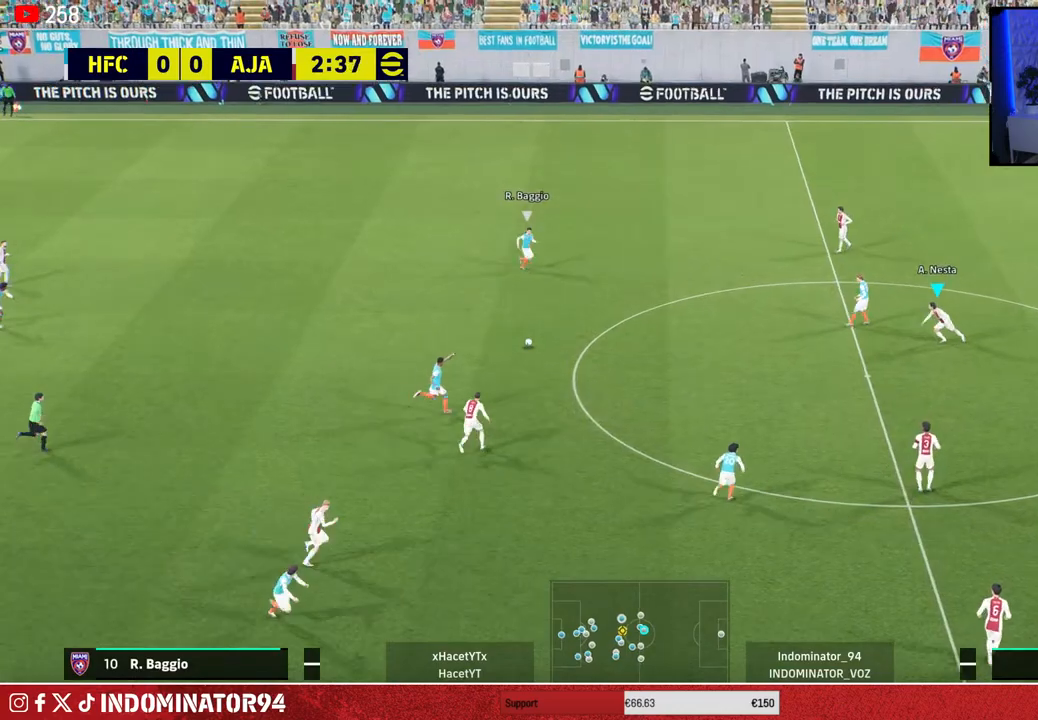
{"buttons": ["R1", "R2"], "left_stick": "up-right", "right_stick": "center", "events": [[100, "left_stick", "up-right"], [417, "R2", "down"]]}
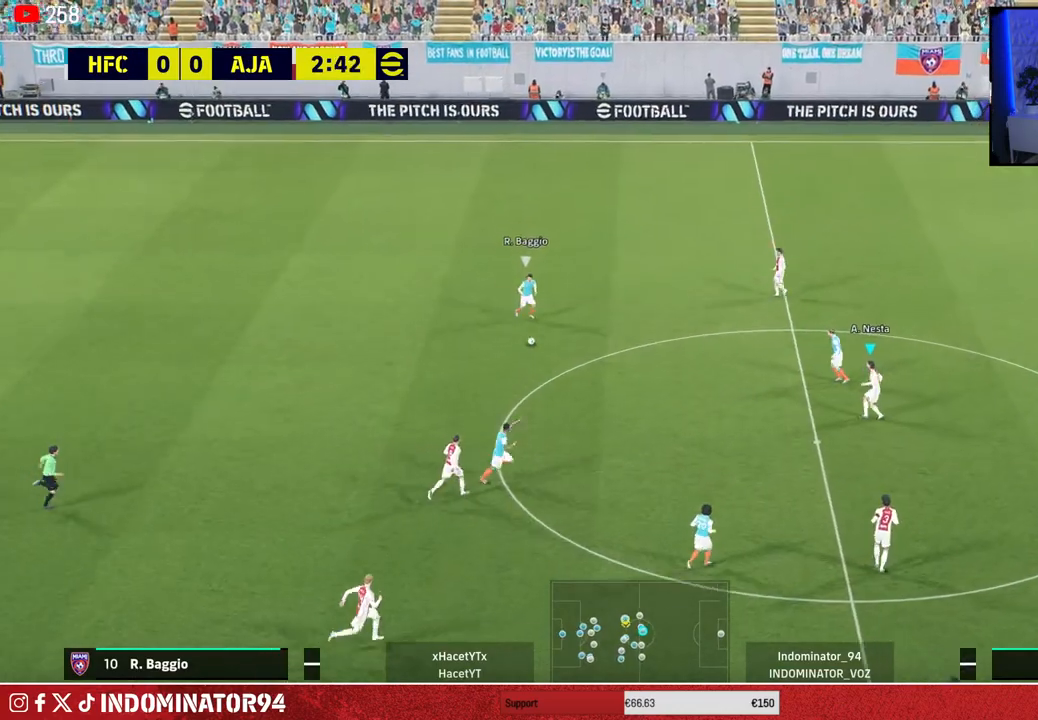
{"buttons": ["R1", "R2"], "left_stick": "up-right", "right_stick": "center", "events": []}
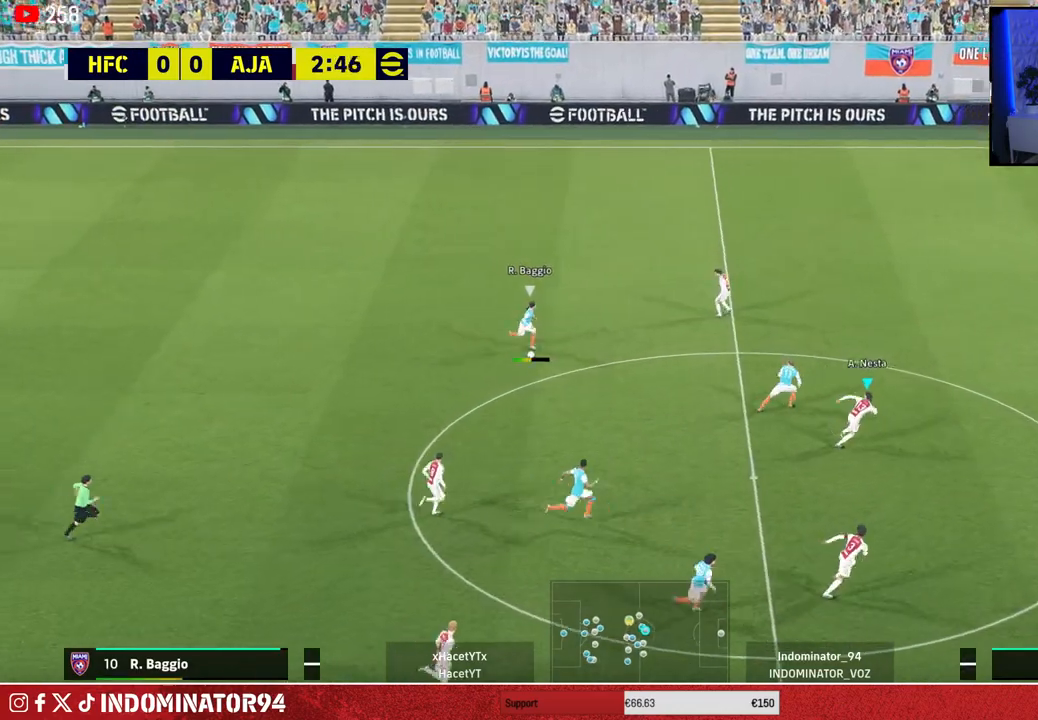
{"buttons": ["SQUARE", "R1"], "left_stick": "up-right", "right_stick": "center", "events": [[67, "SQUARE", "down"], [100, "left_stick", "right"], [233, "R2", "up"], [350, "left_stick", "up-right"]]}
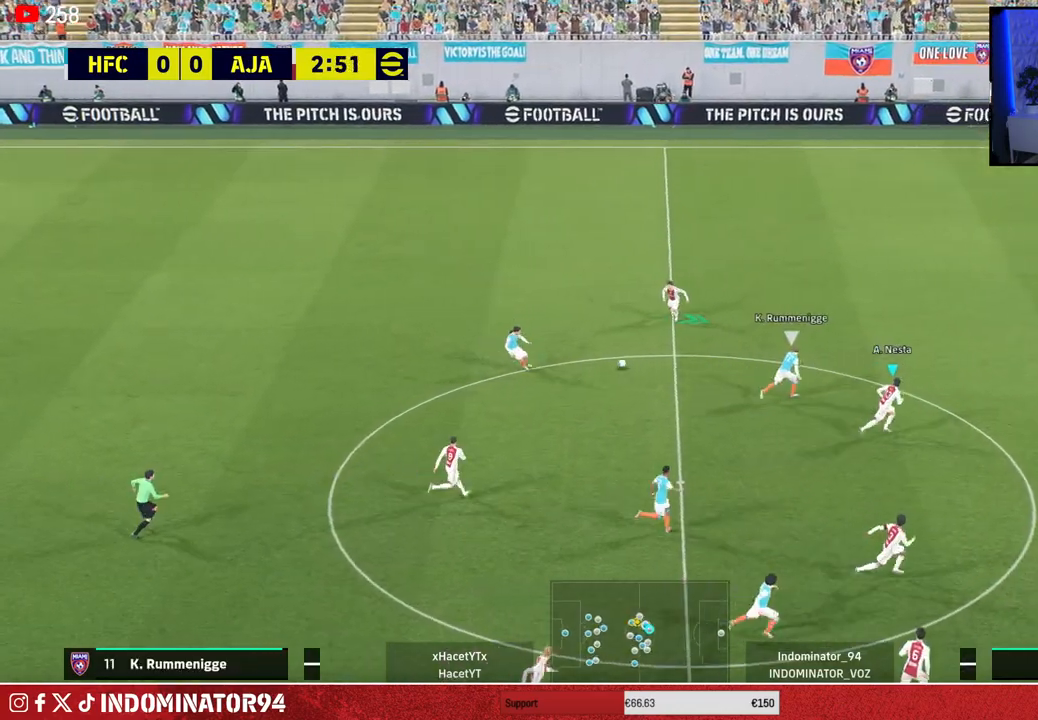
{"buttons": ["R1"], "left_stick": "up-right", "right_stick": "center", "events": [[50, "SQUARE", "up"]]}
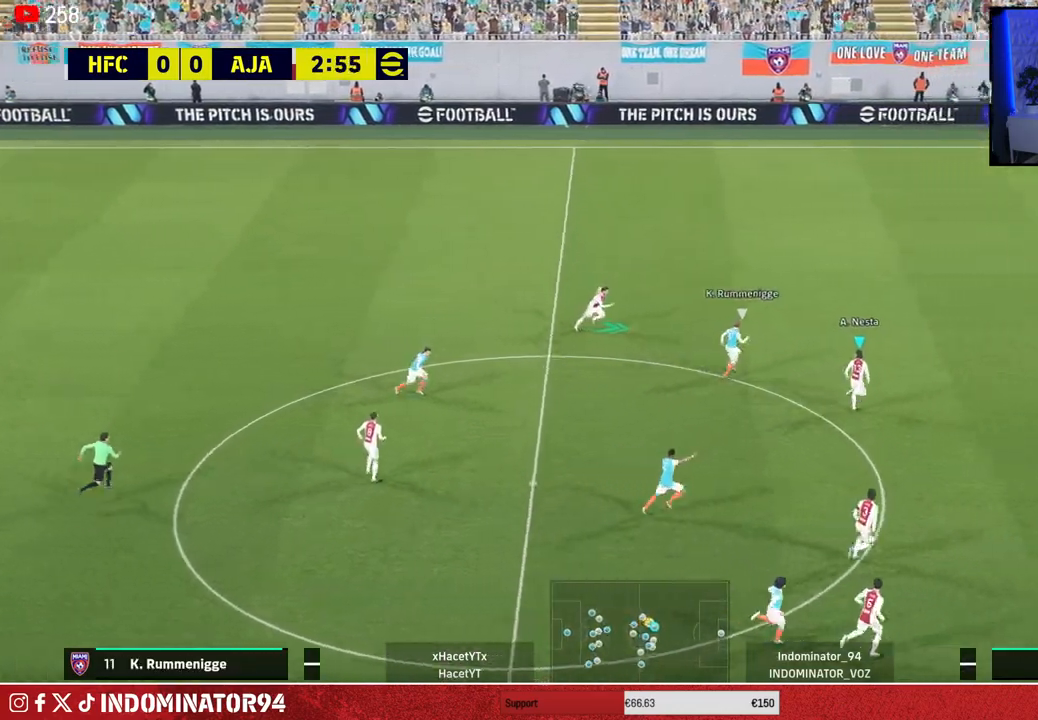
{"buttons": [], "left_stick": "up-right", "right_stick": "center", "events": [[367, "R1", "up"], [417, "right_stick", "down-right"], [500, "right_stick", "center"]]}
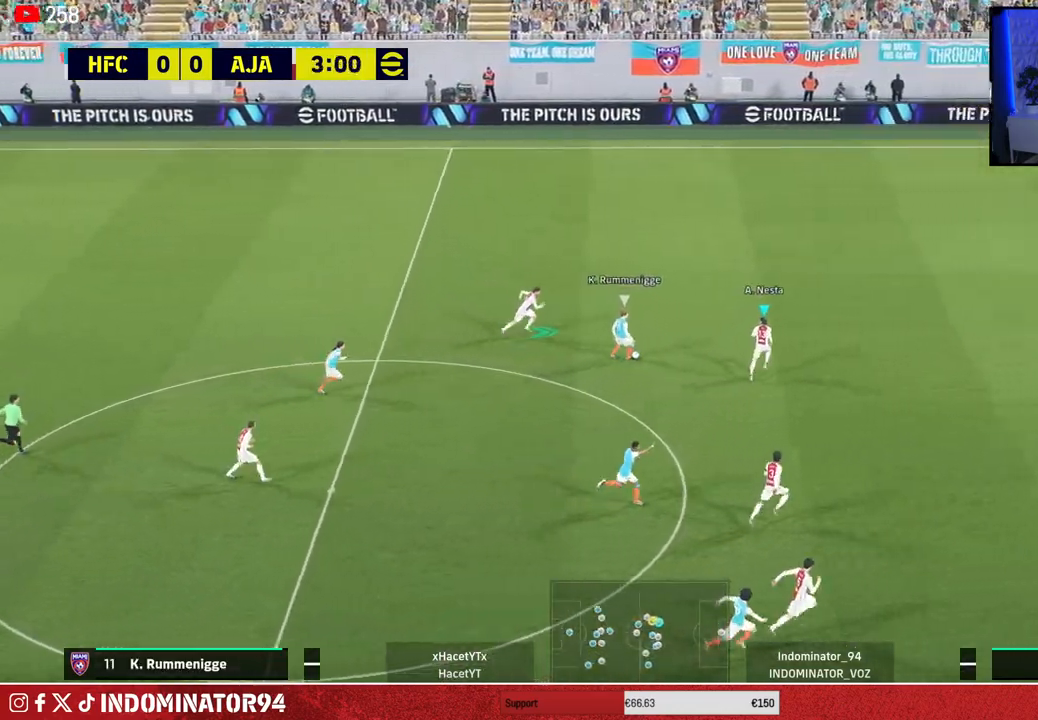
{"buttons": ["R1"], "left_stick": "up-right", "right_stick": "center", "events": [[167, "R1", "down"], [267, "left_stick", "right"], [450, "left_stick", "up-right"]]}
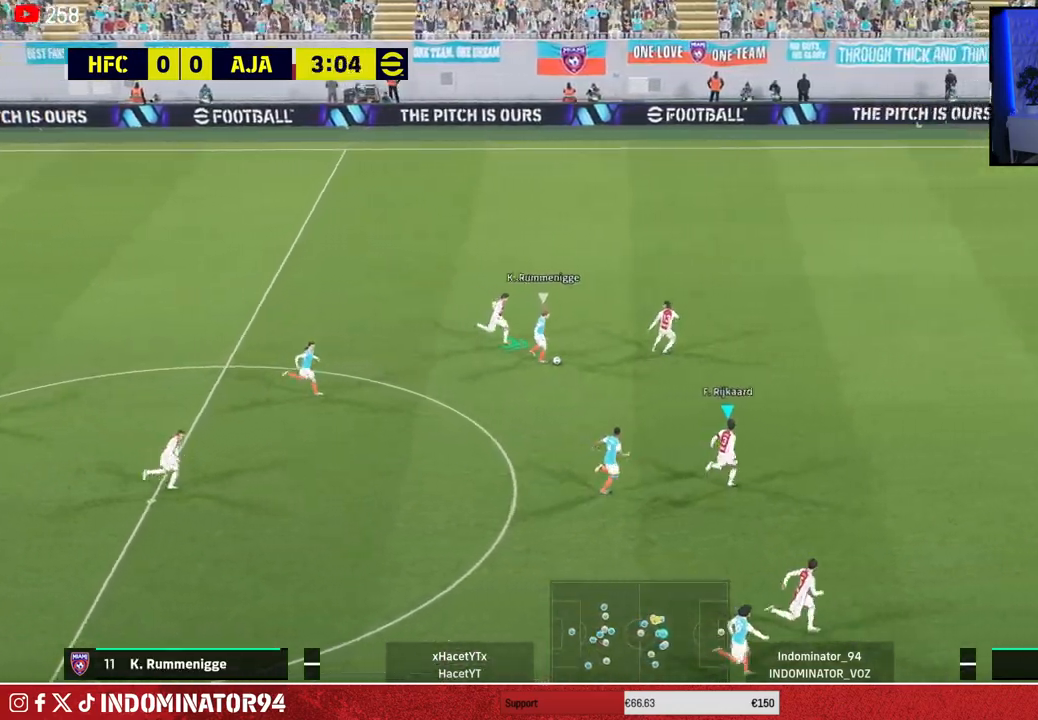
{"buttons": ["R1"], "left_stick": "right", "right_stick": "center", "events": [[133, "left_stick", "up"], [150, "R1", "up"], [333, "R1", "down"], [367, "left_stick", "right"]]}
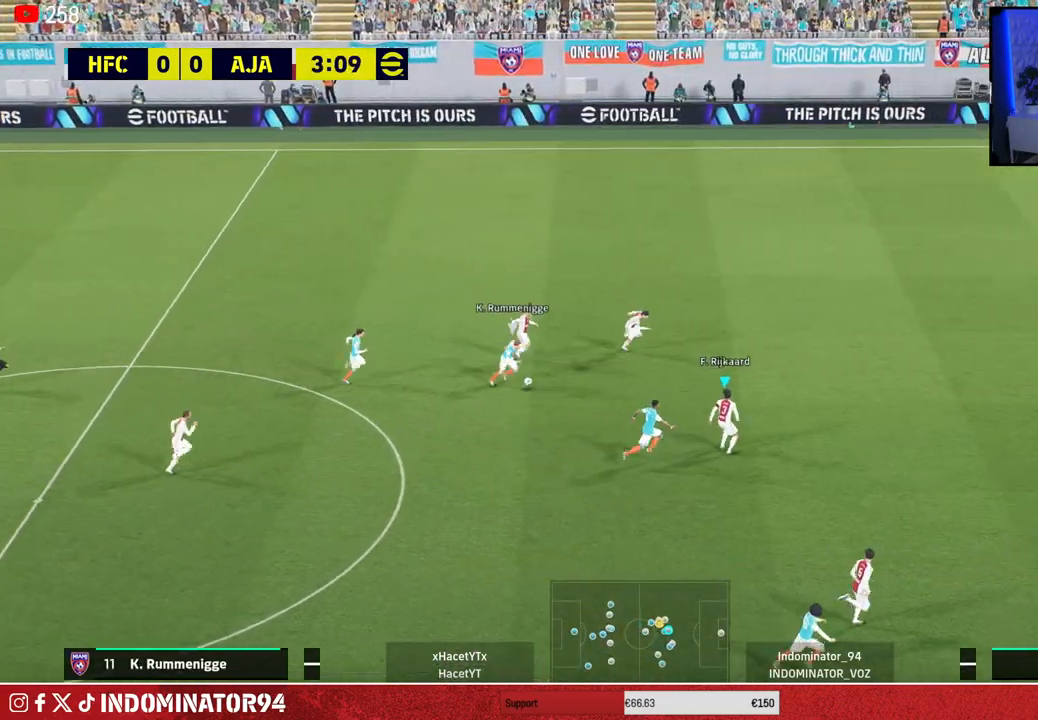
{"buttons": ["R1"], "left_stick": "down-right", "right_stick": "center", "events": [[117, "CROSS", "down"], [333, "CROSS", "up"], [500, "left_stick", "down-right"]]}
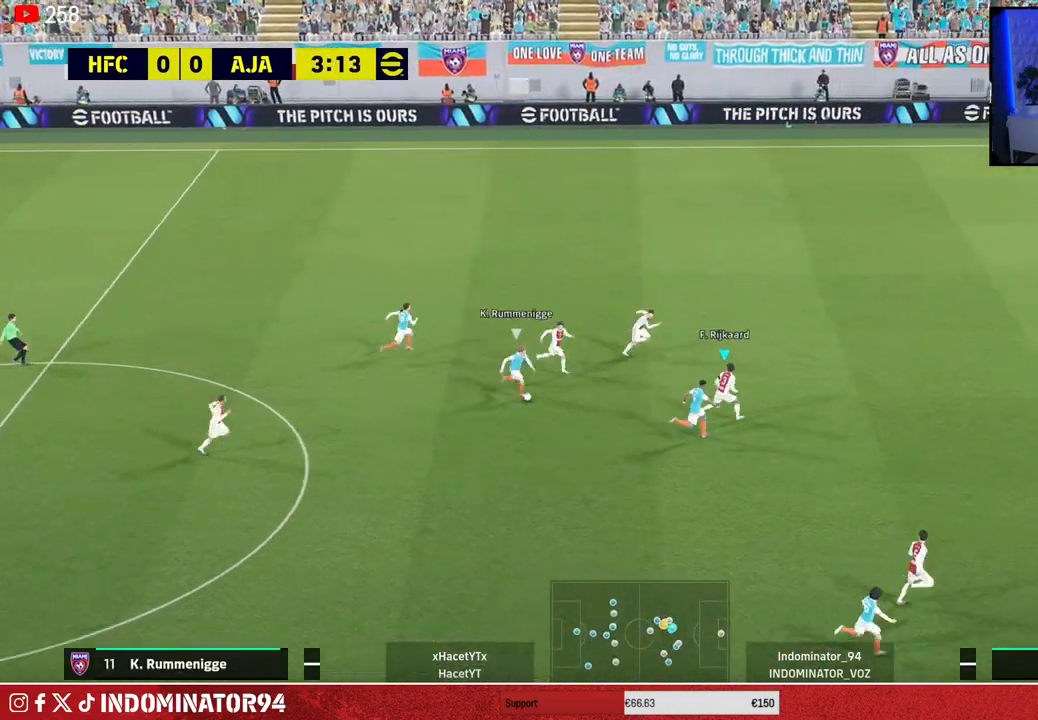
{"buttons": ["SQUARE", "R1"], "left_stick": "down-right", "right_stick": "center", "events": [[417, "SQUARE", "down"]]}
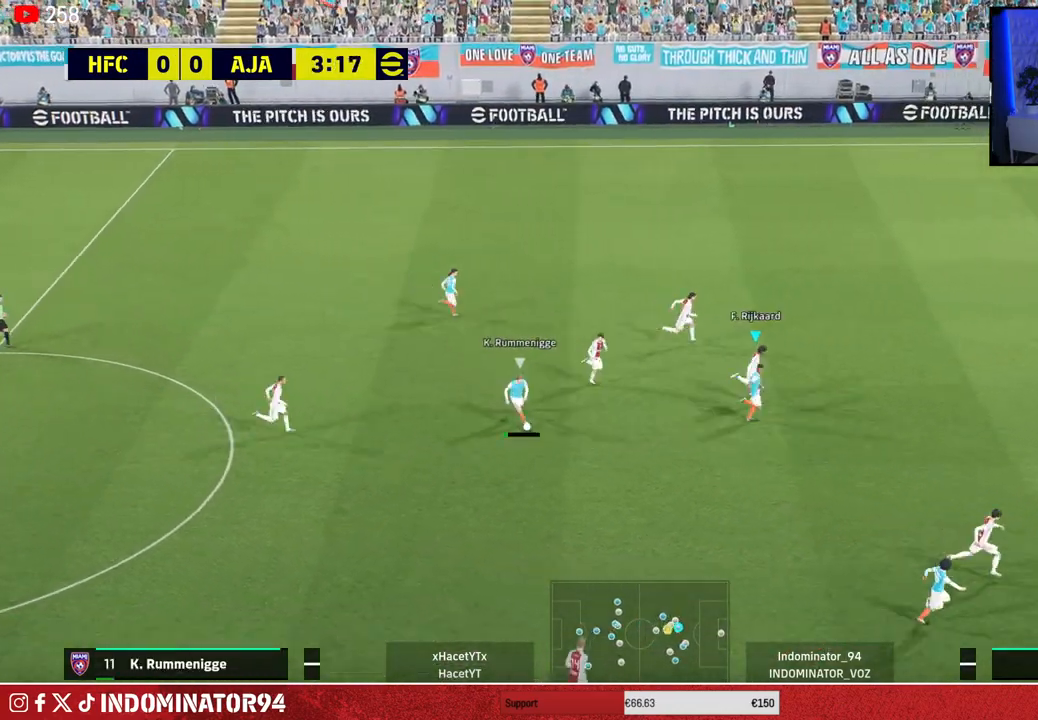
{"buttons": ["SQUARE", "R1"], "left_stick": "down-right", "right_stick": "center", "events": []}
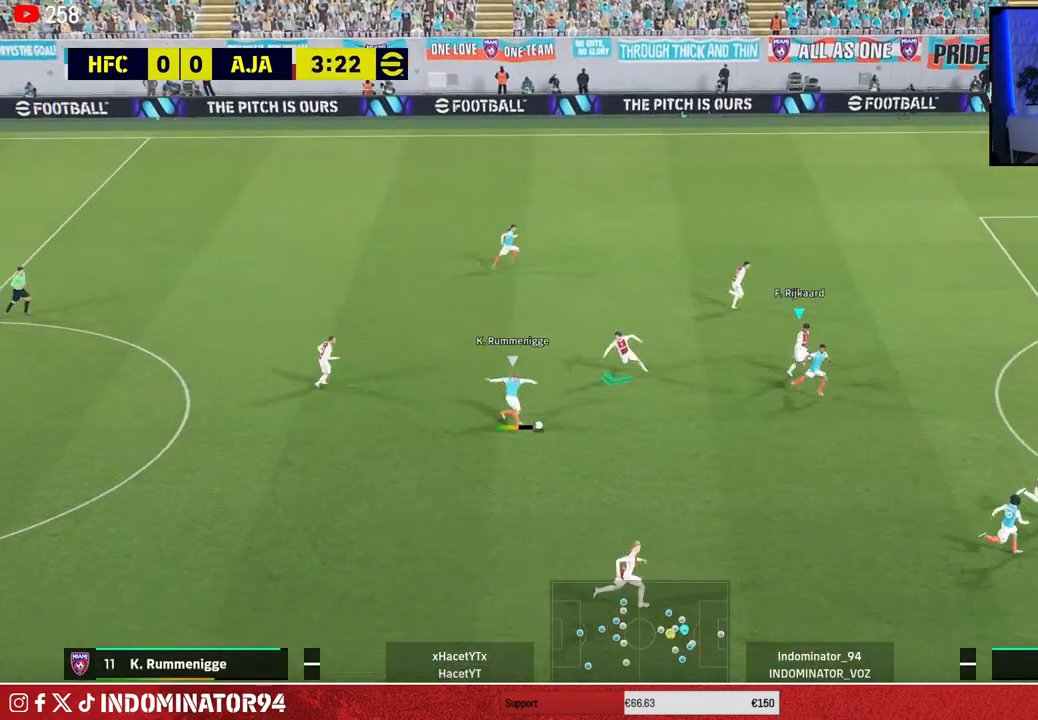
{"buttons": ["L1"], "left_stick": "up-right", "right_stick": "center", "events": [[250, "SQUARE", "up"], [467, "L1", "down"], [467, "left_stick", "up-right"], [500, "R1", "up"]]}
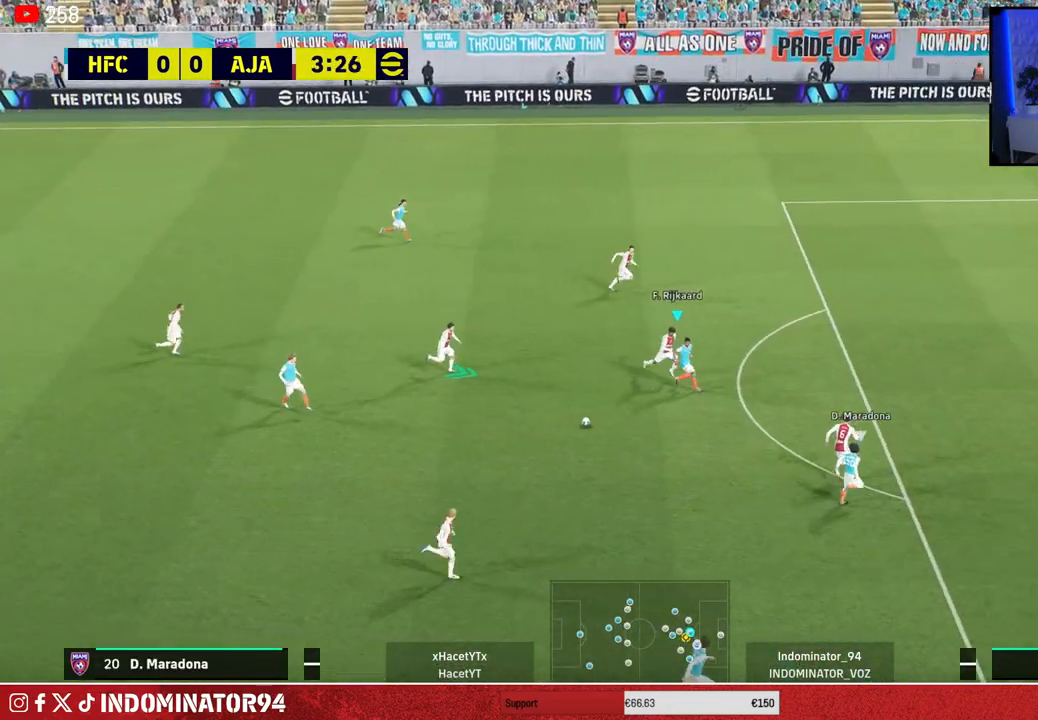
{"buttons": ["CROSS"], "left_stick": "down-left", "right_stick": "center", "events": [[100, "L1", "up"], [117, "left_stick", "up-left"], [317, "left_stick", "down-left"], [417, "CROSS", "down"]]}
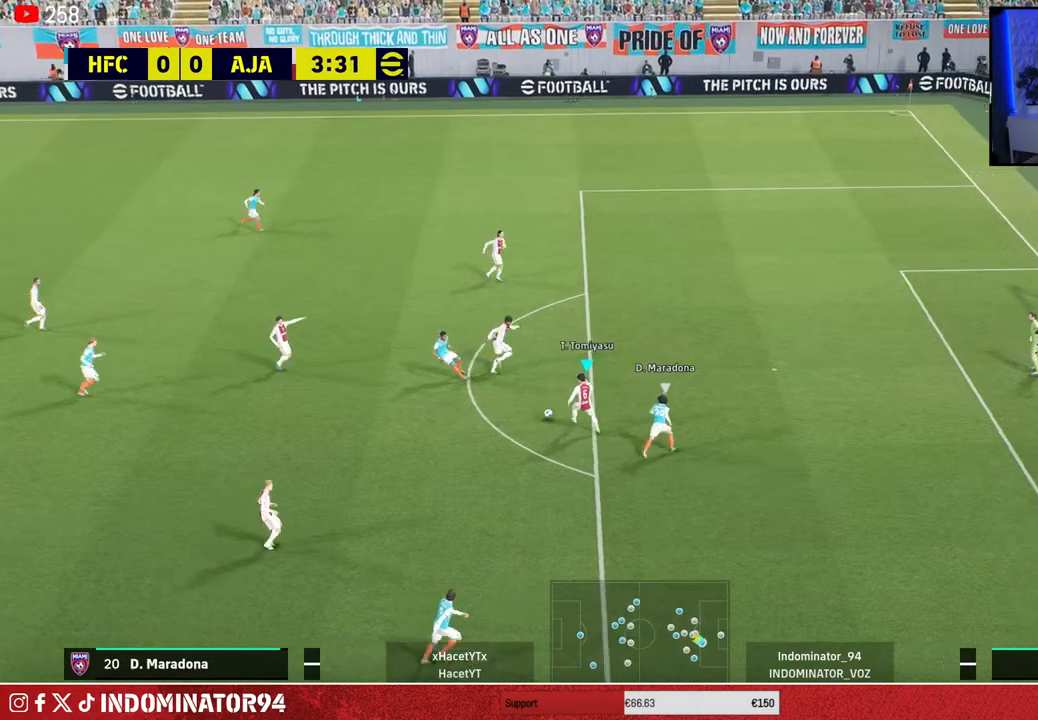
{"buttons": [], "left_stick": "down-left", "right_stick": "center", "events": [[67, "CROSS", "up"]]}
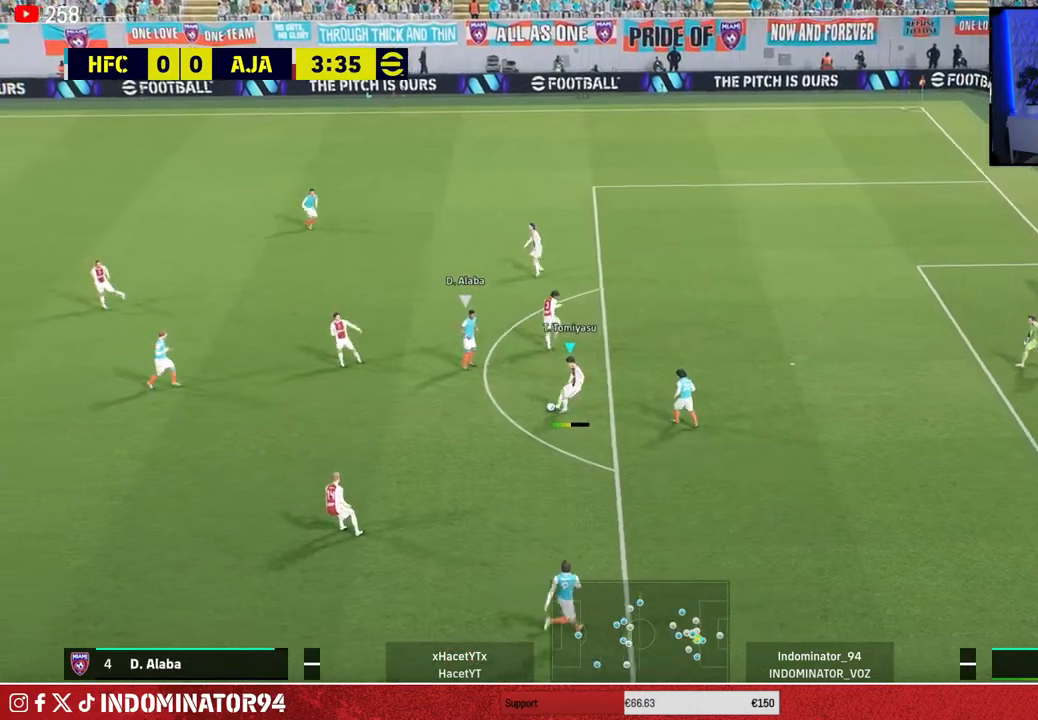
{"buttons": [], "left_stick": "left", "right_stick": "center", "events": [[117, "left_stick", "left"]]}
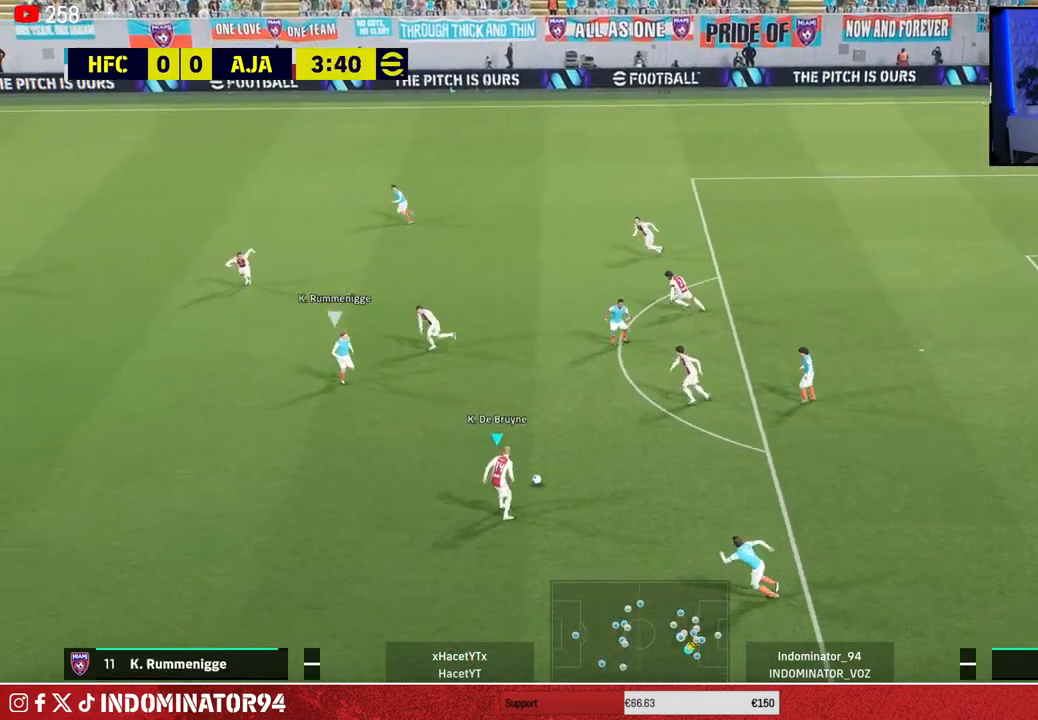
{"buttons": [], "left_stick": "down-left", "right_stick": "center", "events": [[100, "CROSS", "down"], [150, "left_stick", "down-left"], [367, "CROSS", "up"]]}
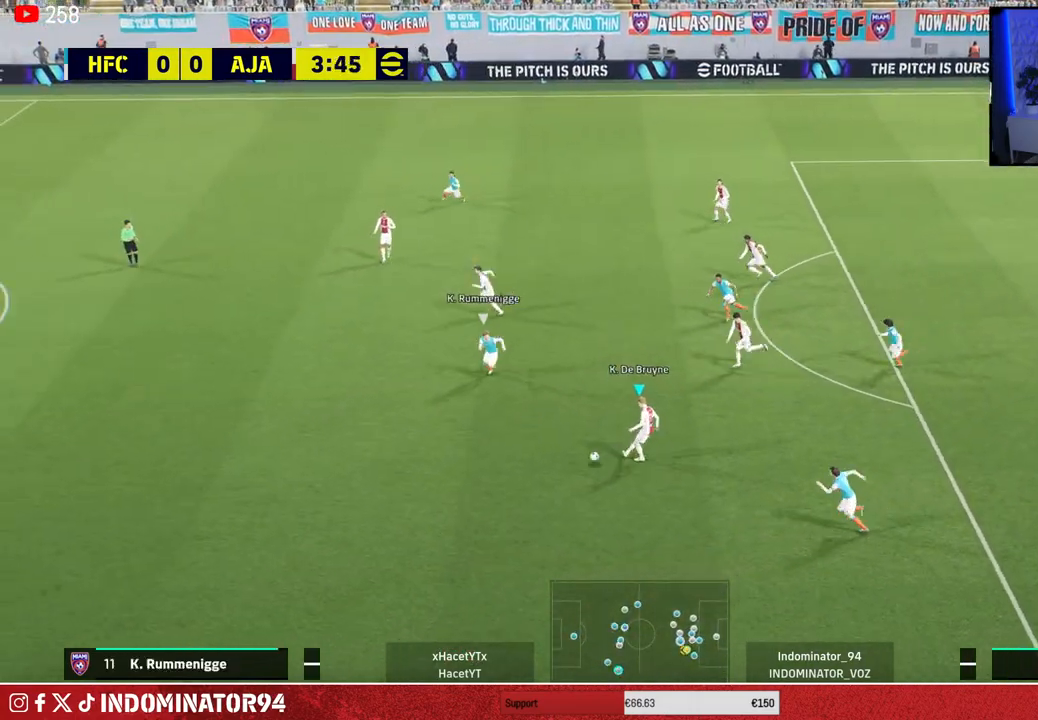
{"buttons": ["R1"], "left_stick": "right", "right_stick": "center", "events": [[67, "R1", "down"], [150, "left_stick", "right"]]}
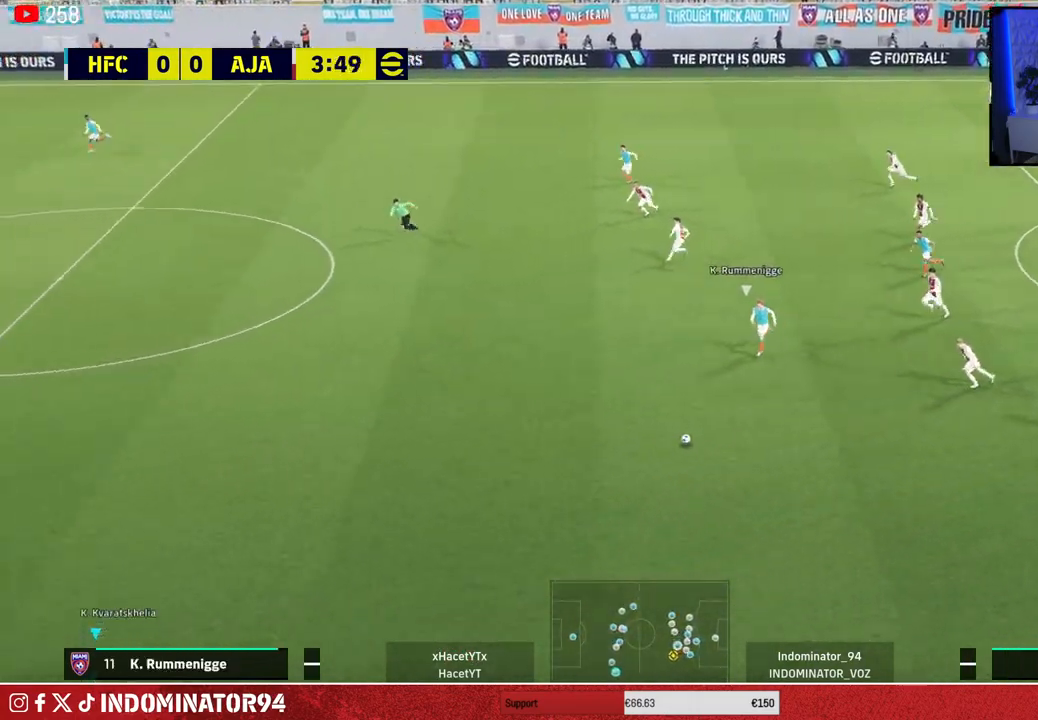
{"buttons": ["R1"], "left_stick": "up-right", "right_stick": "center", "events": [[350, "left_stick", "up-right"]]}
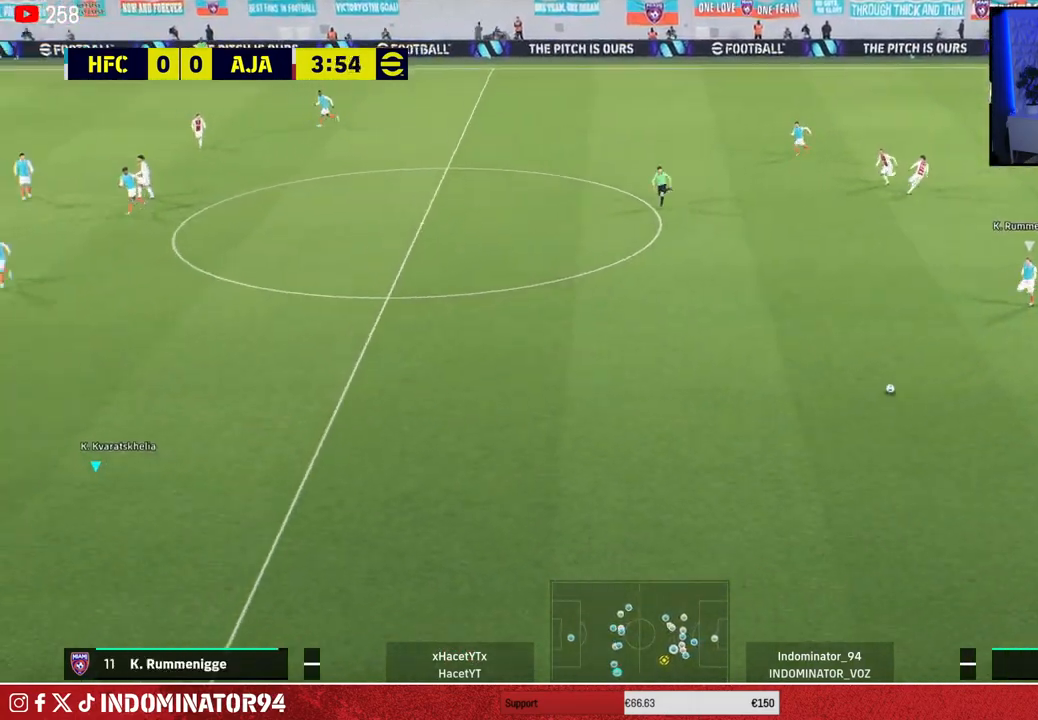
{"buttons": ["R1"], "left_stick": "up-right", "right_stick": "center", "events": []}
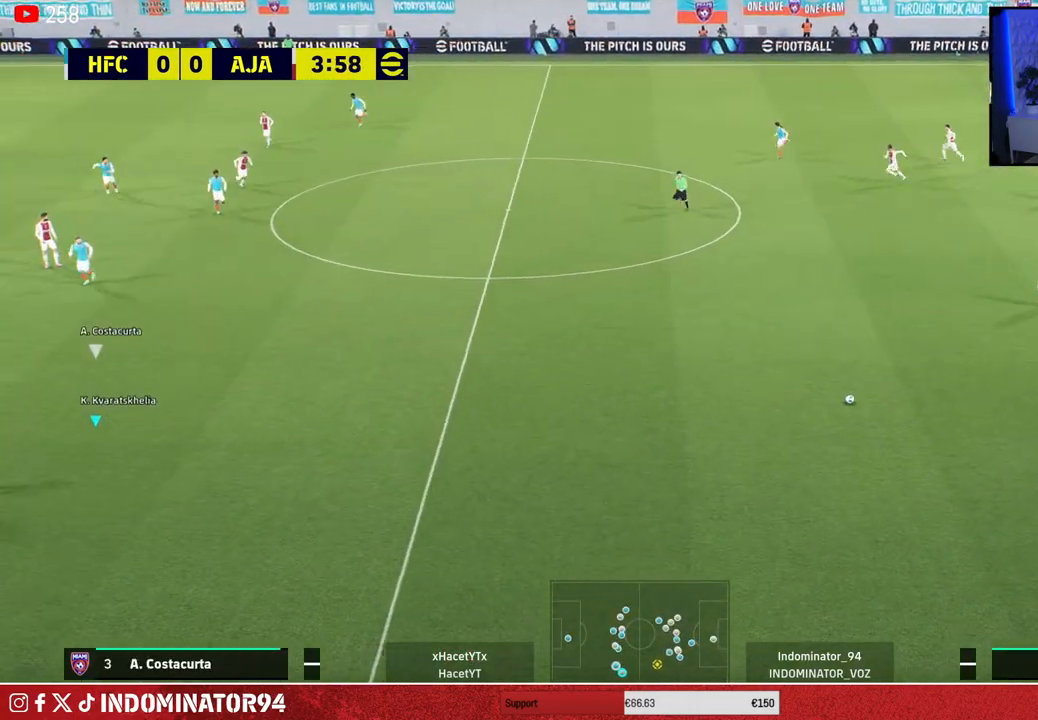
{"buttons": ["R1"], "left_stick": "up-right", "right_stick": "center", "events": []}
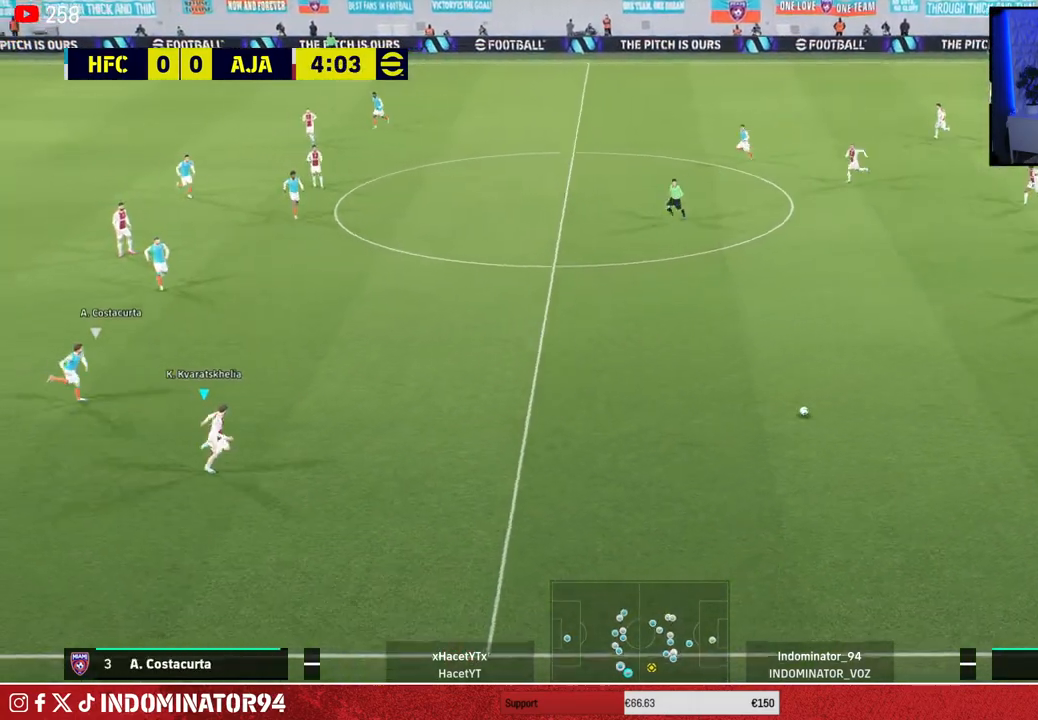
{"buttons": [], "left_stick": "up-right", "right_stick": "center", "events": [[217, "R1", "up"]]}
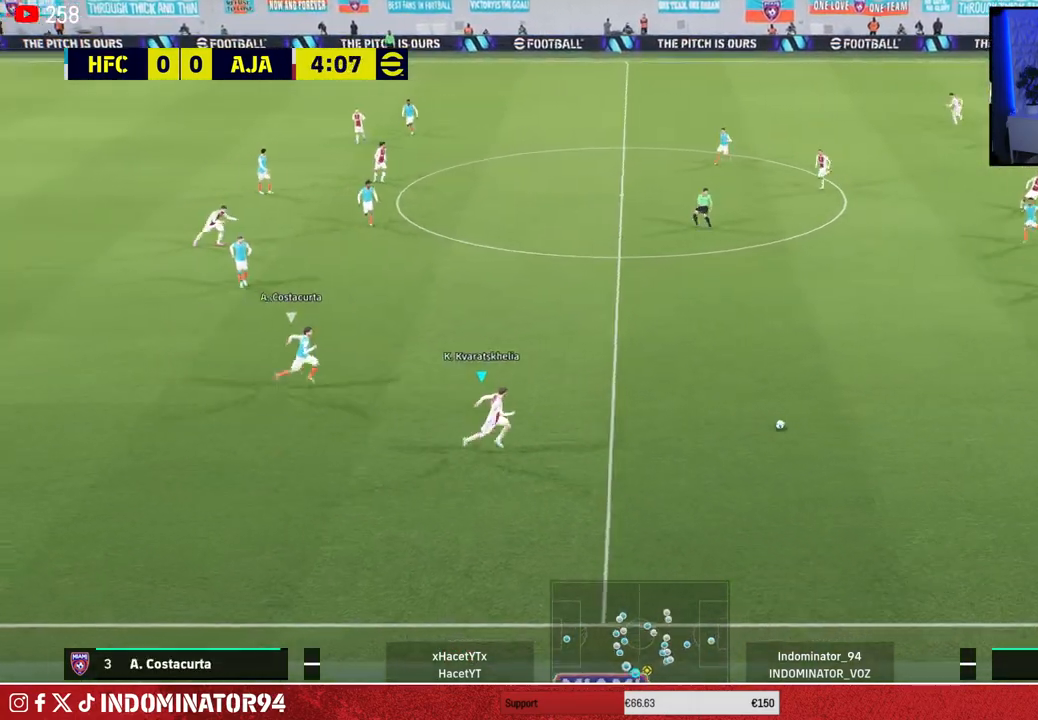
{"buttons": ["TRIANGLE"], "left_stick": "up", "right_stick": "center", "events": [[433, "TRIANGLE", "down"], [450, "left_stick", "up"]]}
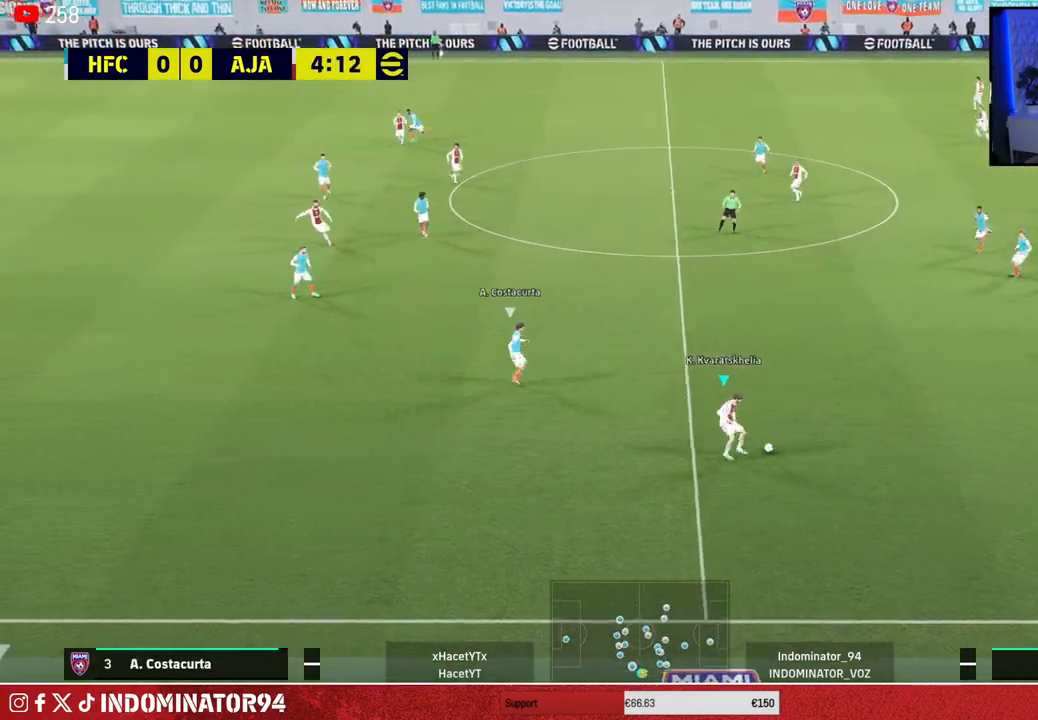
{"buttons": [], "left_stick": "up-left", "right_stick": "center", "events": [[117, "TRIANGLE", "up"], [500, "left_stick", "up-left"]]}
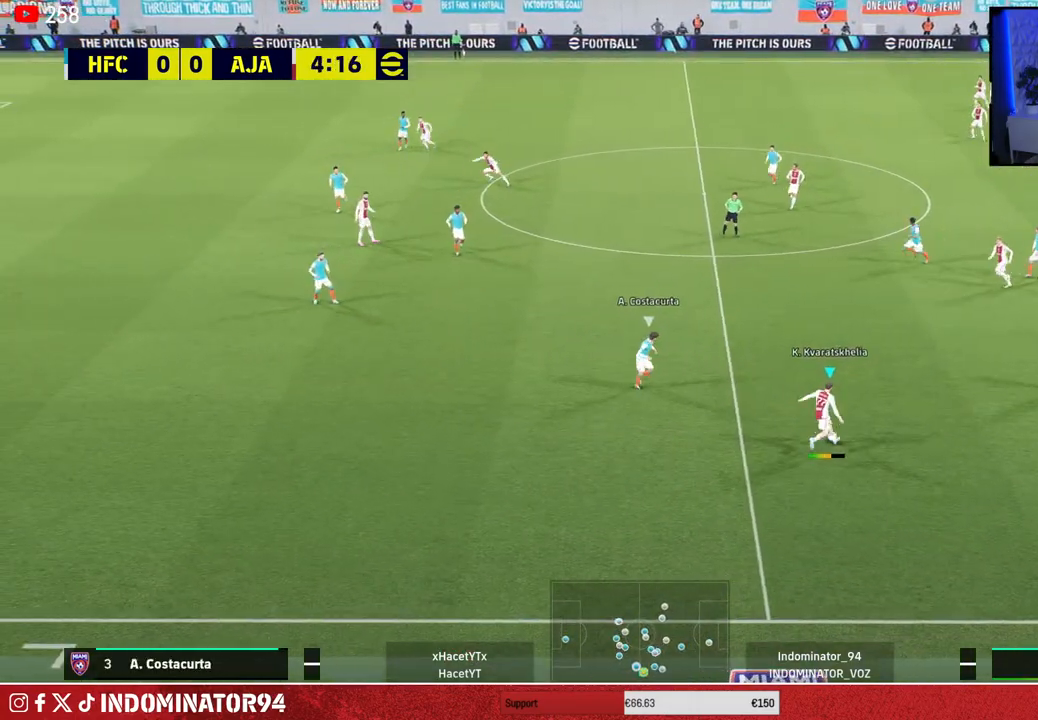
{"buttons": ["R1"], "left_stick": "left", "right_stick": "center", "events": [[67, "R1", "down"], [117, "left_stick", "left"]]}
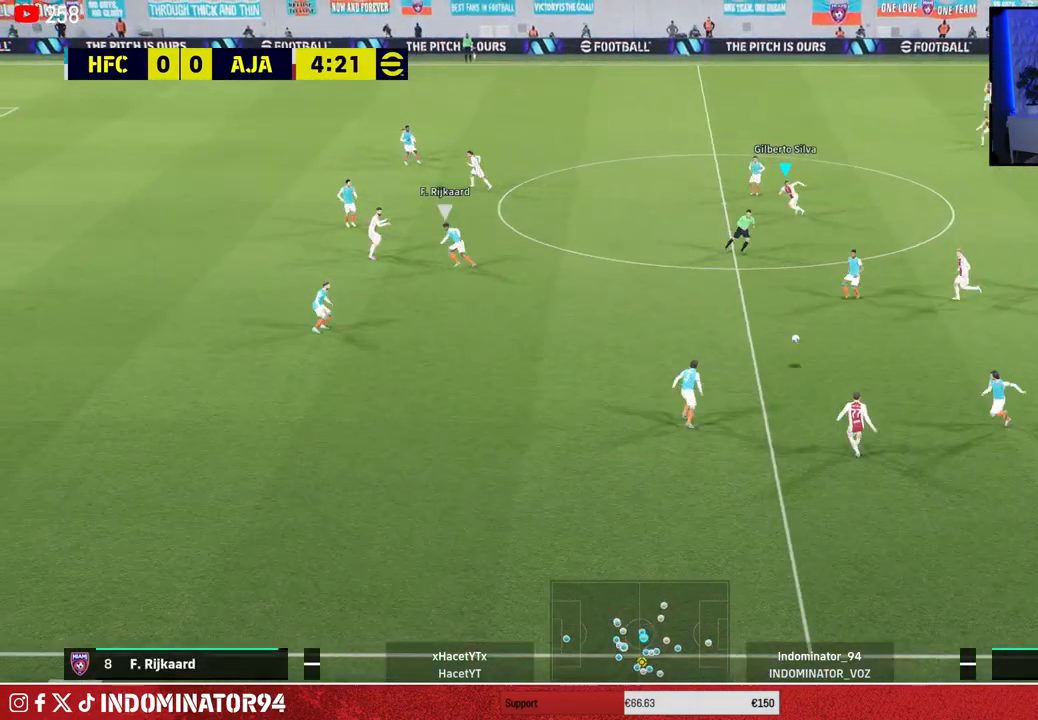
{"buttons": ["CROSS", "R1"], "left_stick": "left", "right_stick": "center", "events": [[400, "CROSS", "down"]]}
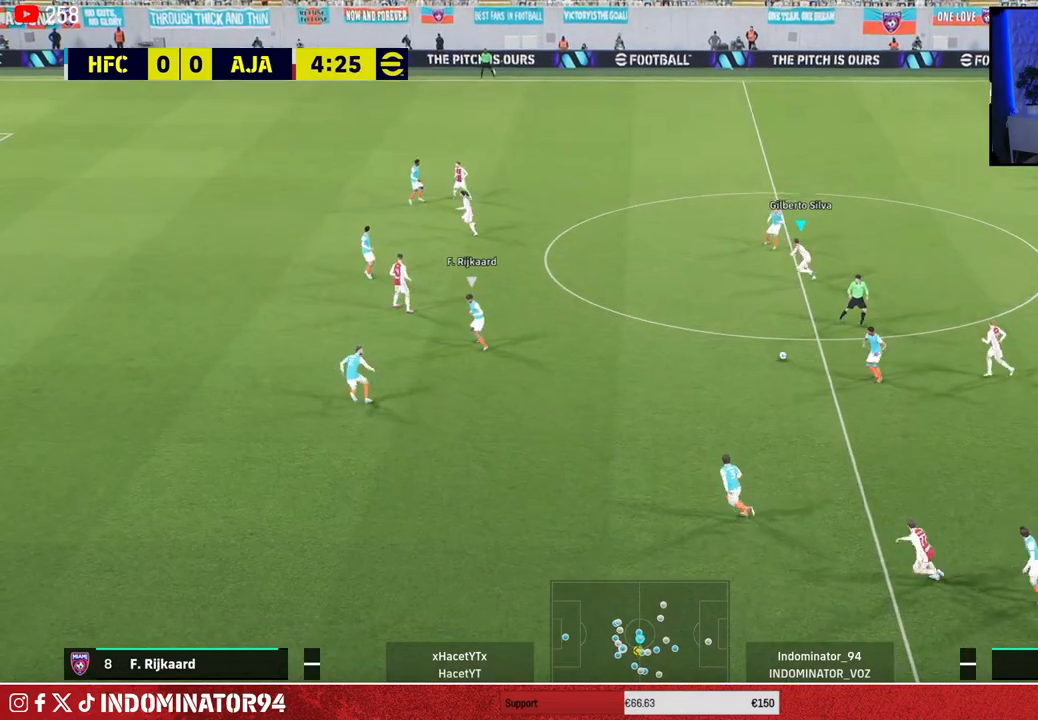
{"buttons": [], "left_stick": "down-right", "right_stick": "center", "events": [[67, "CROSS", "up"], [300, "R1", "up"], [483, "left_stick", "down-right"]]}